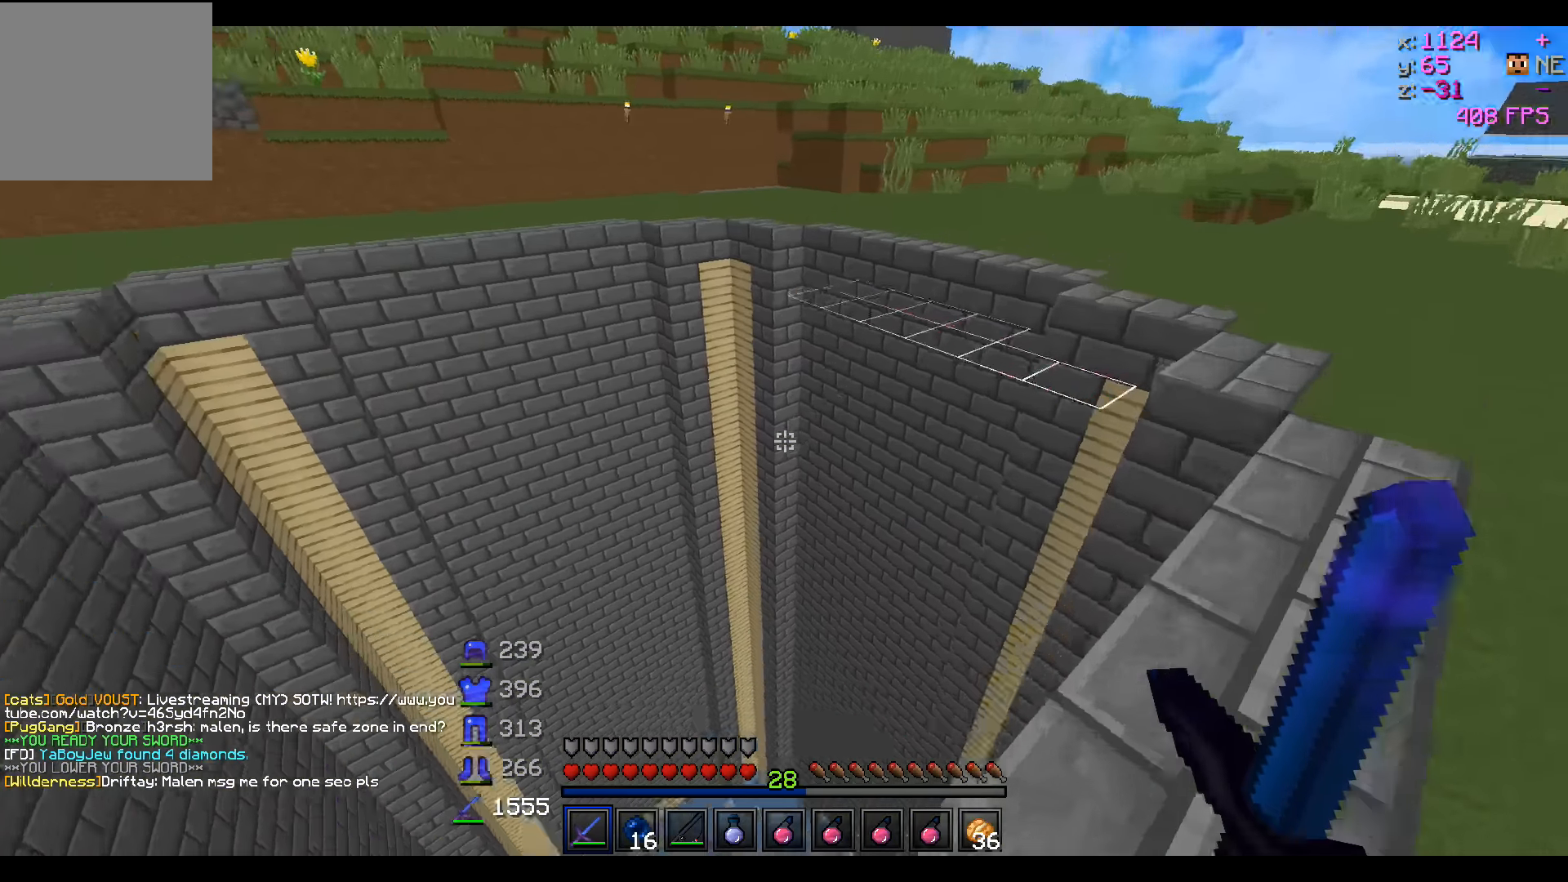
Gameplay with keyboard; each line is a JSON object with the keys held at the frame after it. "events" lists presses ("down") and releases ("up") of "a", "d", "s" and "w" between this image and that frame as [ms after this image, input, new state], when the widget could be followed in between. No other keys are recorded. Mouse input is not recorded.
{"keys": ["w"], "events": []}
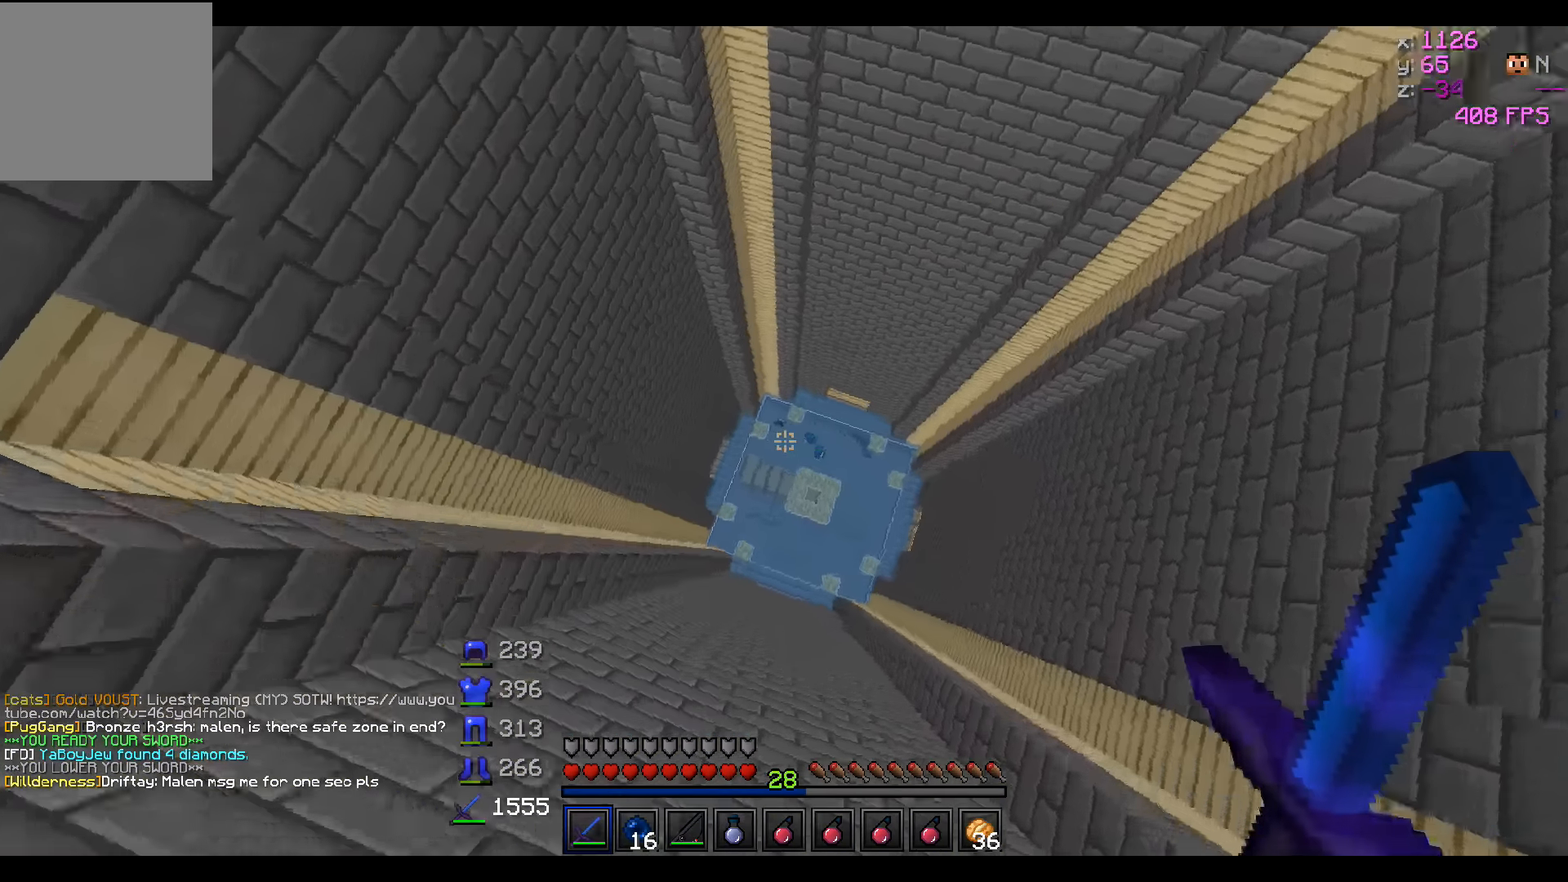
{"keys": ["w"], "events": []}
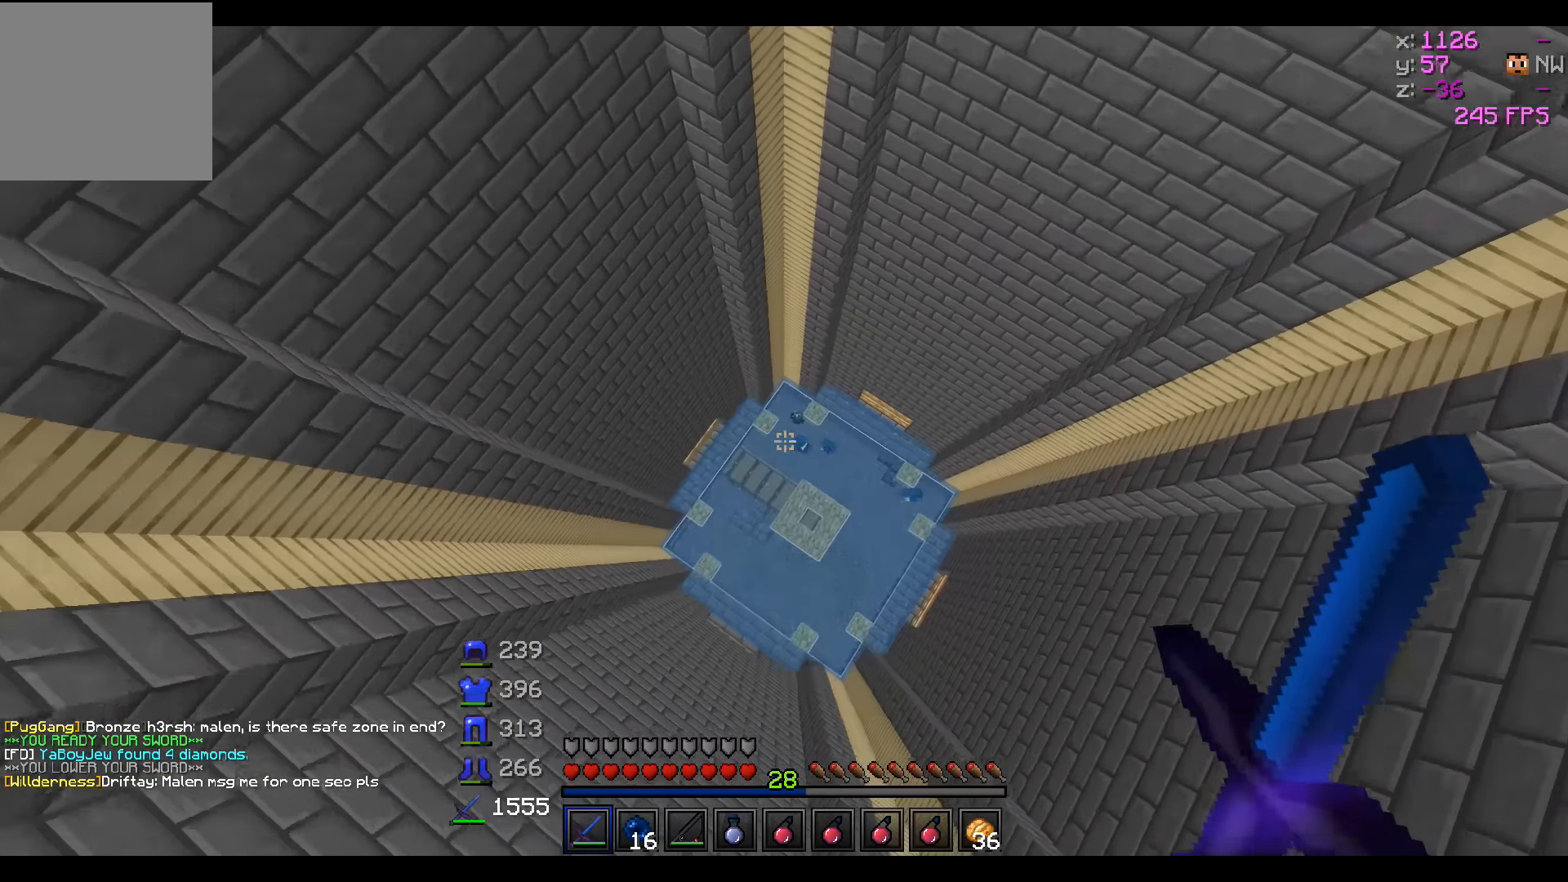
{"keys": ["w"], "events": []}
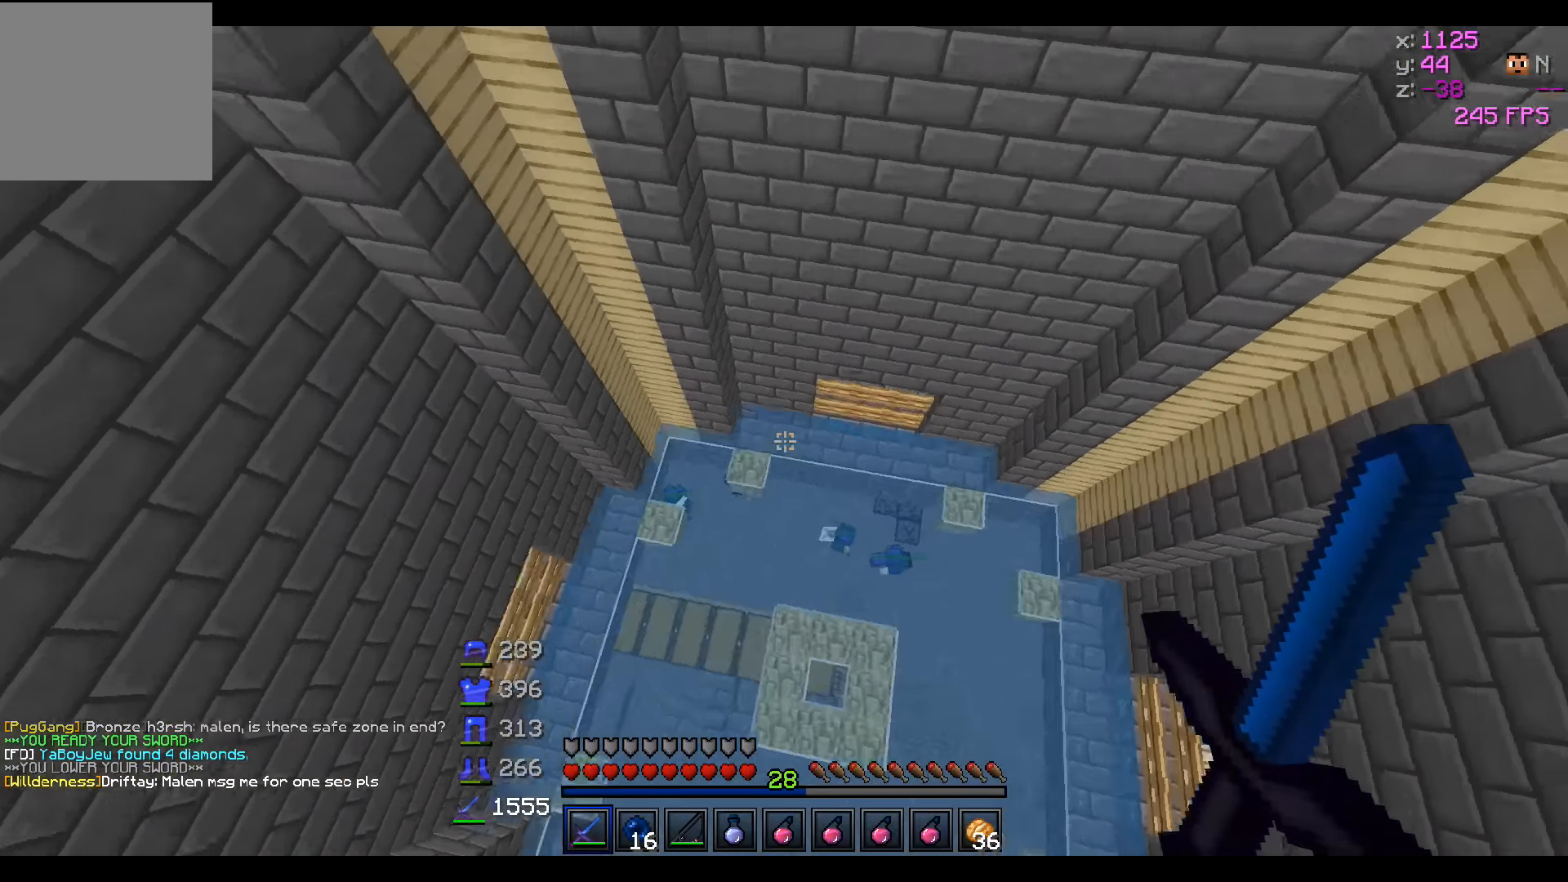
{"keys": ["d", "s"], "events": [[83, "d", "down"], [183, "w", "up"], [333, "d", "up"], [384, "s", "down"], [484, "d", "down"]]}
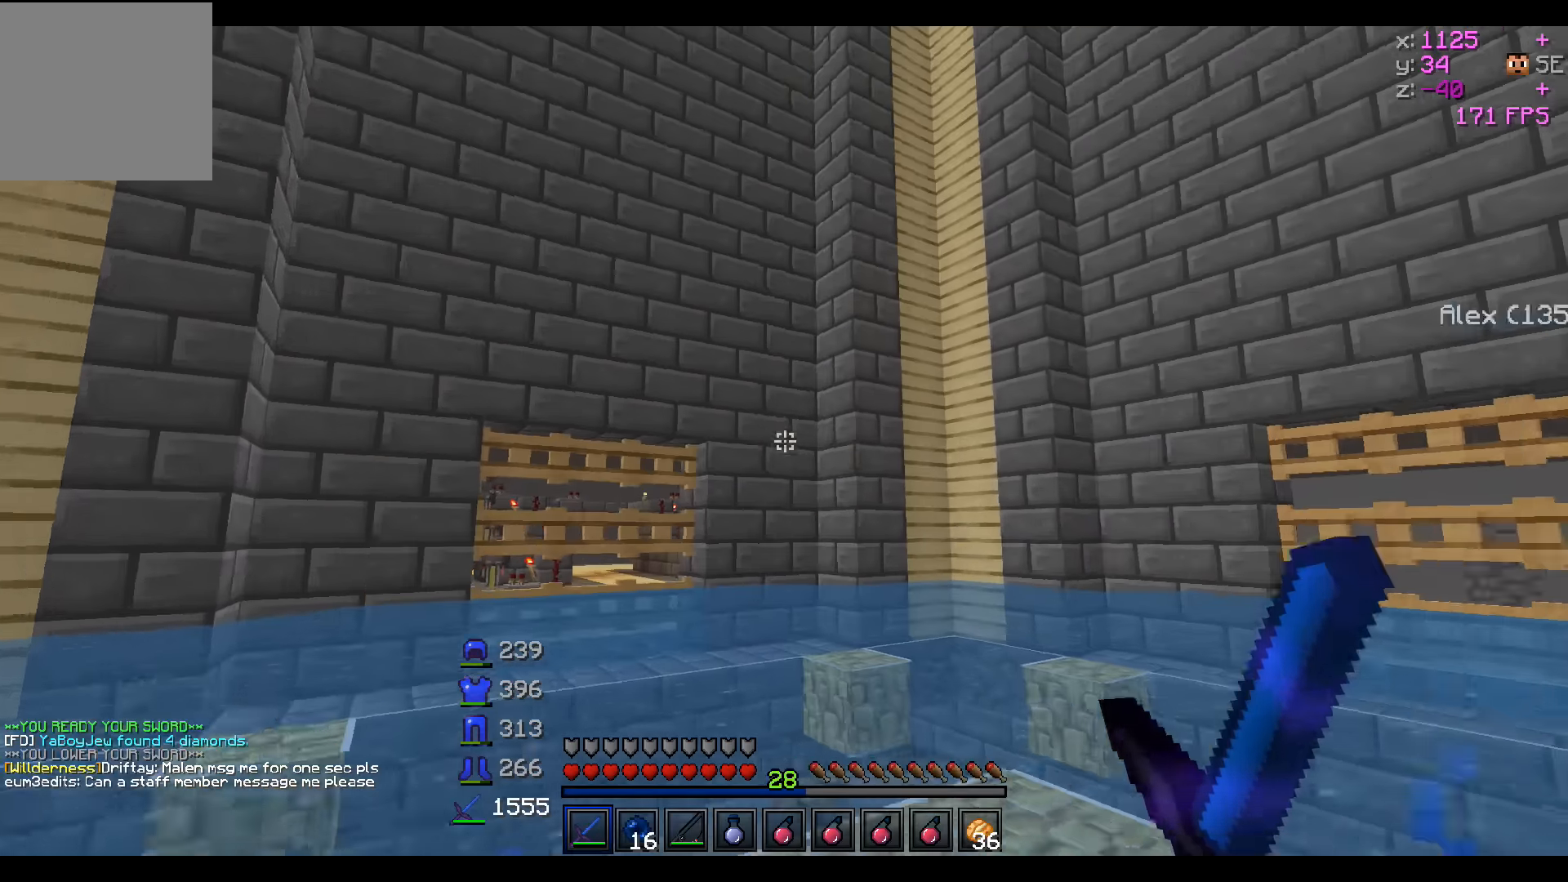
{"keys": ["d", "w"], "events": [[284, "s", "up"], [484, "w", "down"]]}
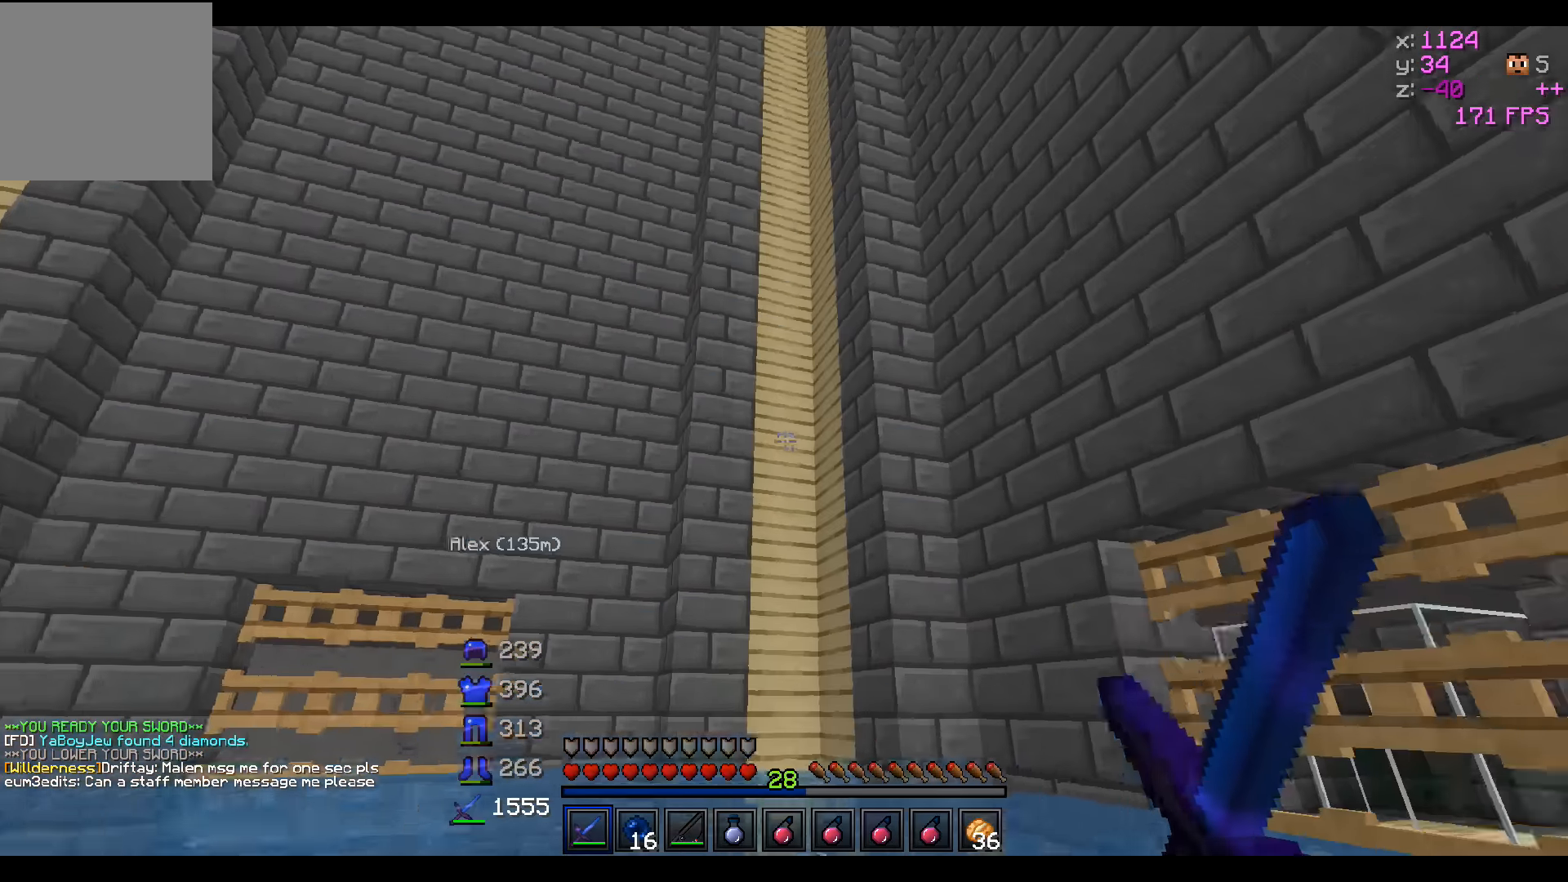
{"keys": ["d", "w"], "events": []}
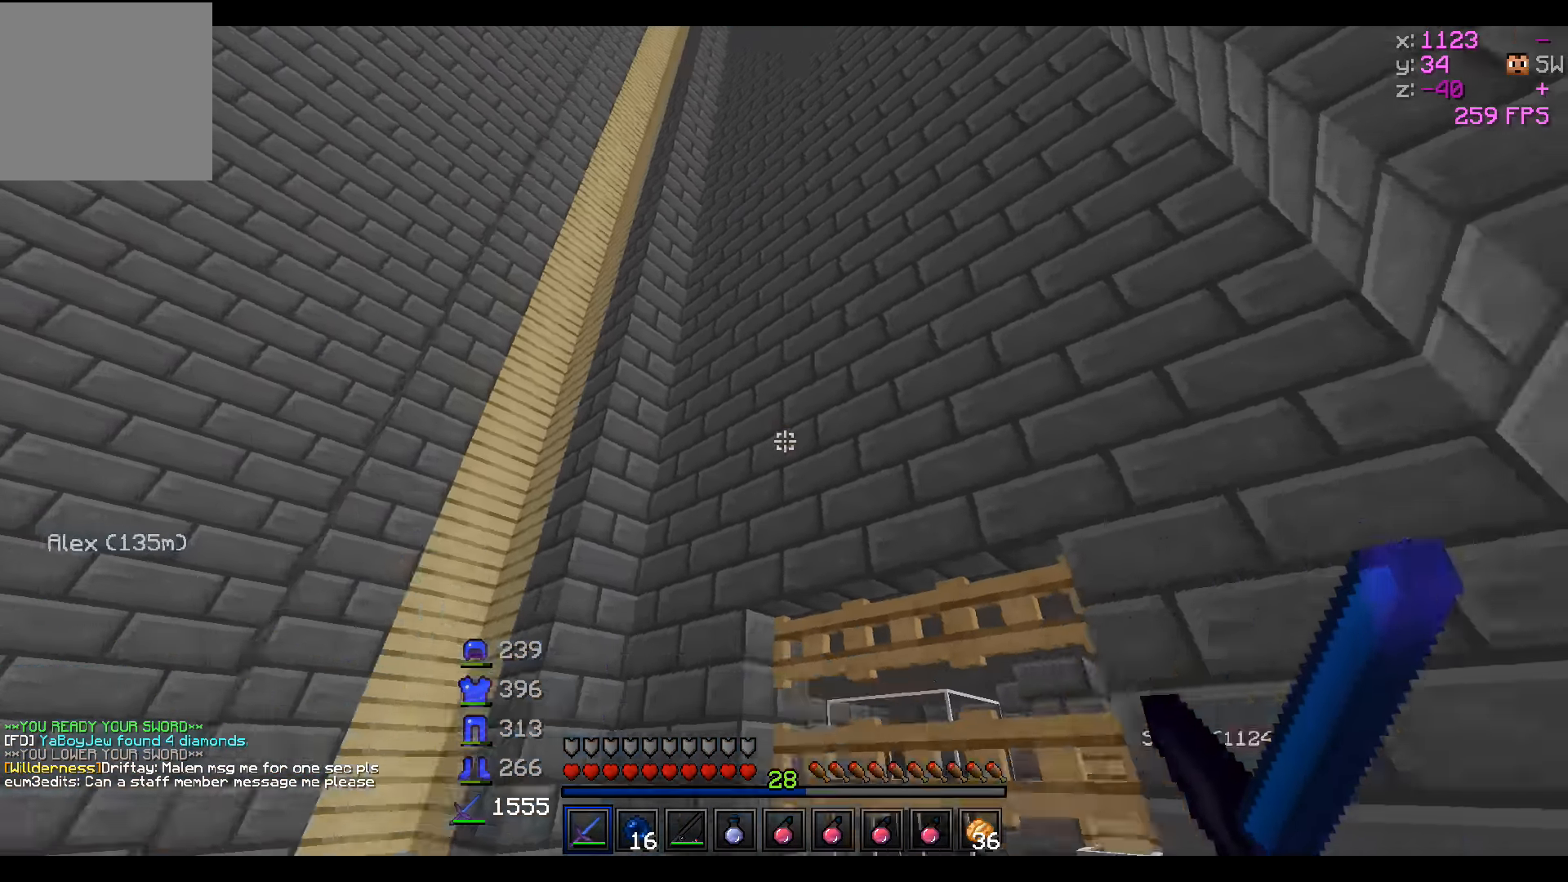
{"keys": ["w"], "events": [[134, "d", "up"]]}
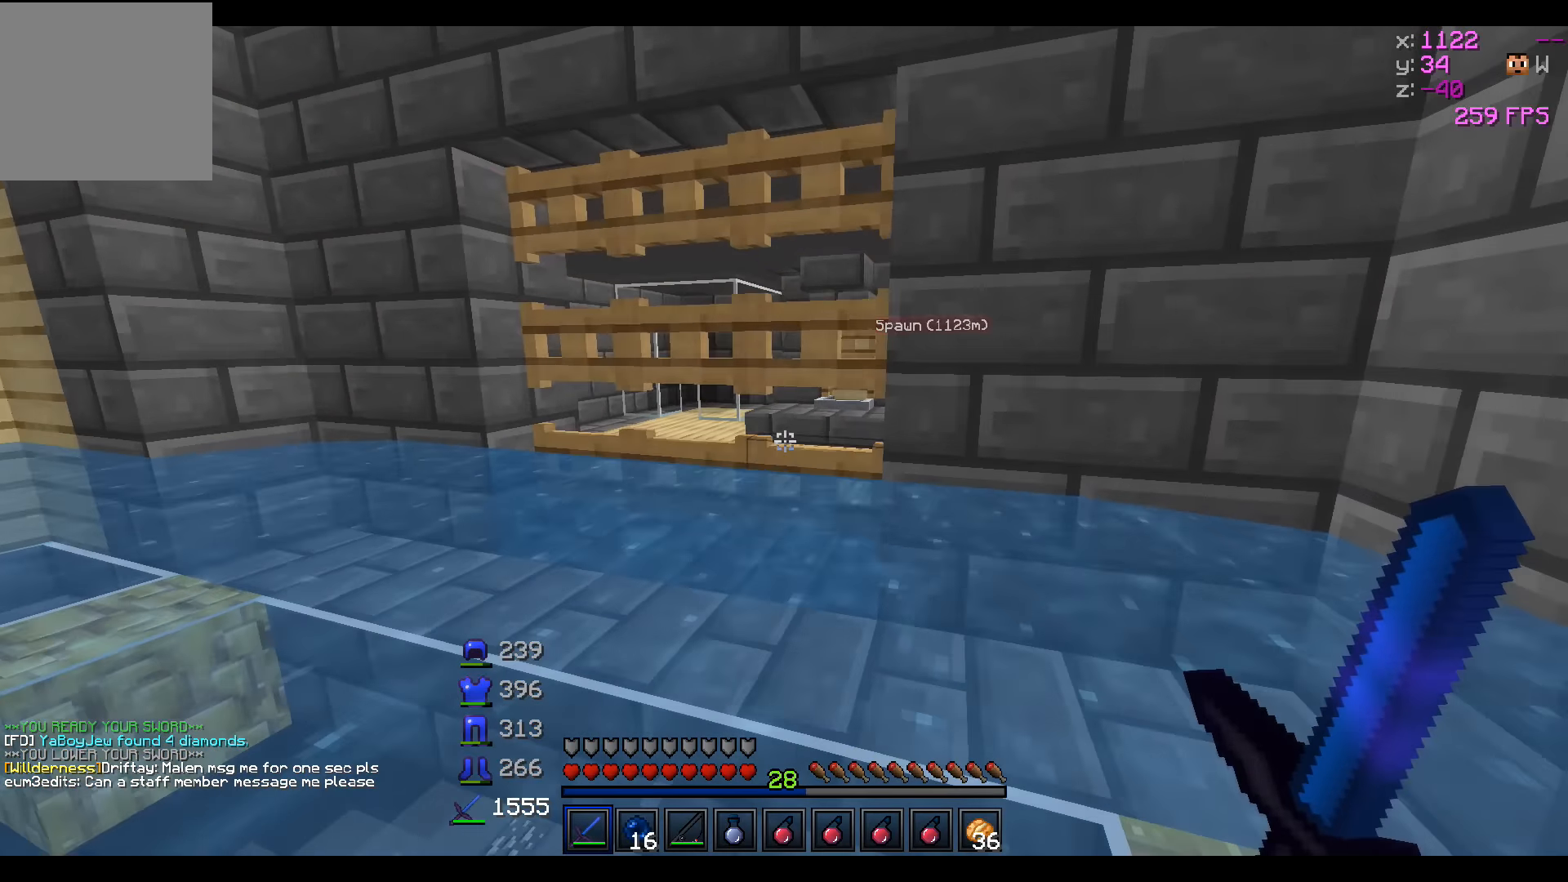
{"keys": ["a", "w"], "events": [[484, "a", "down"]]}
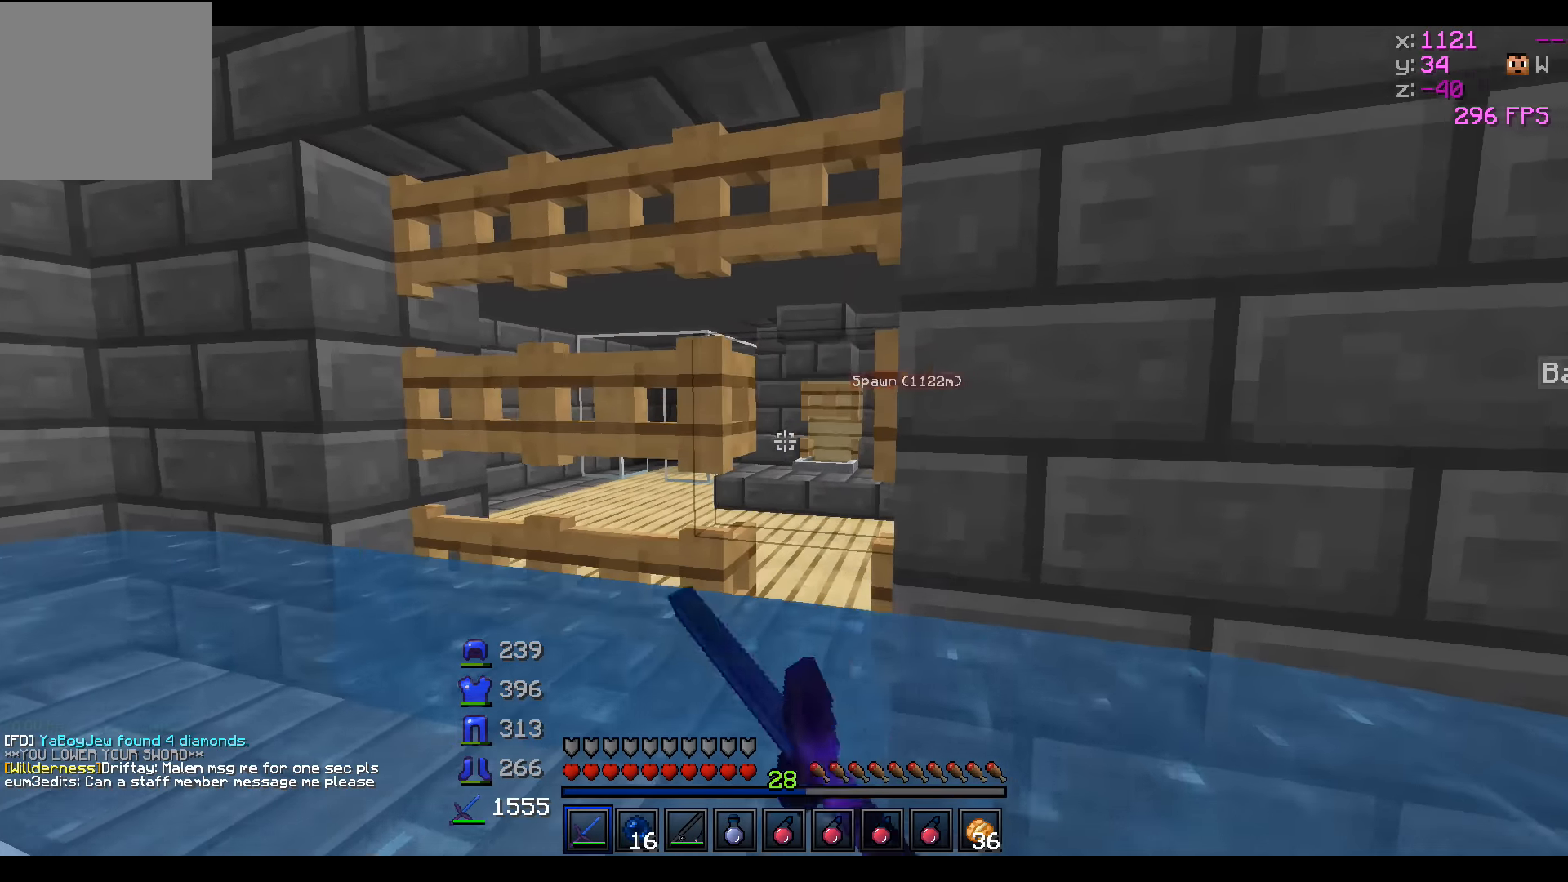
{"keys": ["w"], "events": [[184, "a", "up"]]}
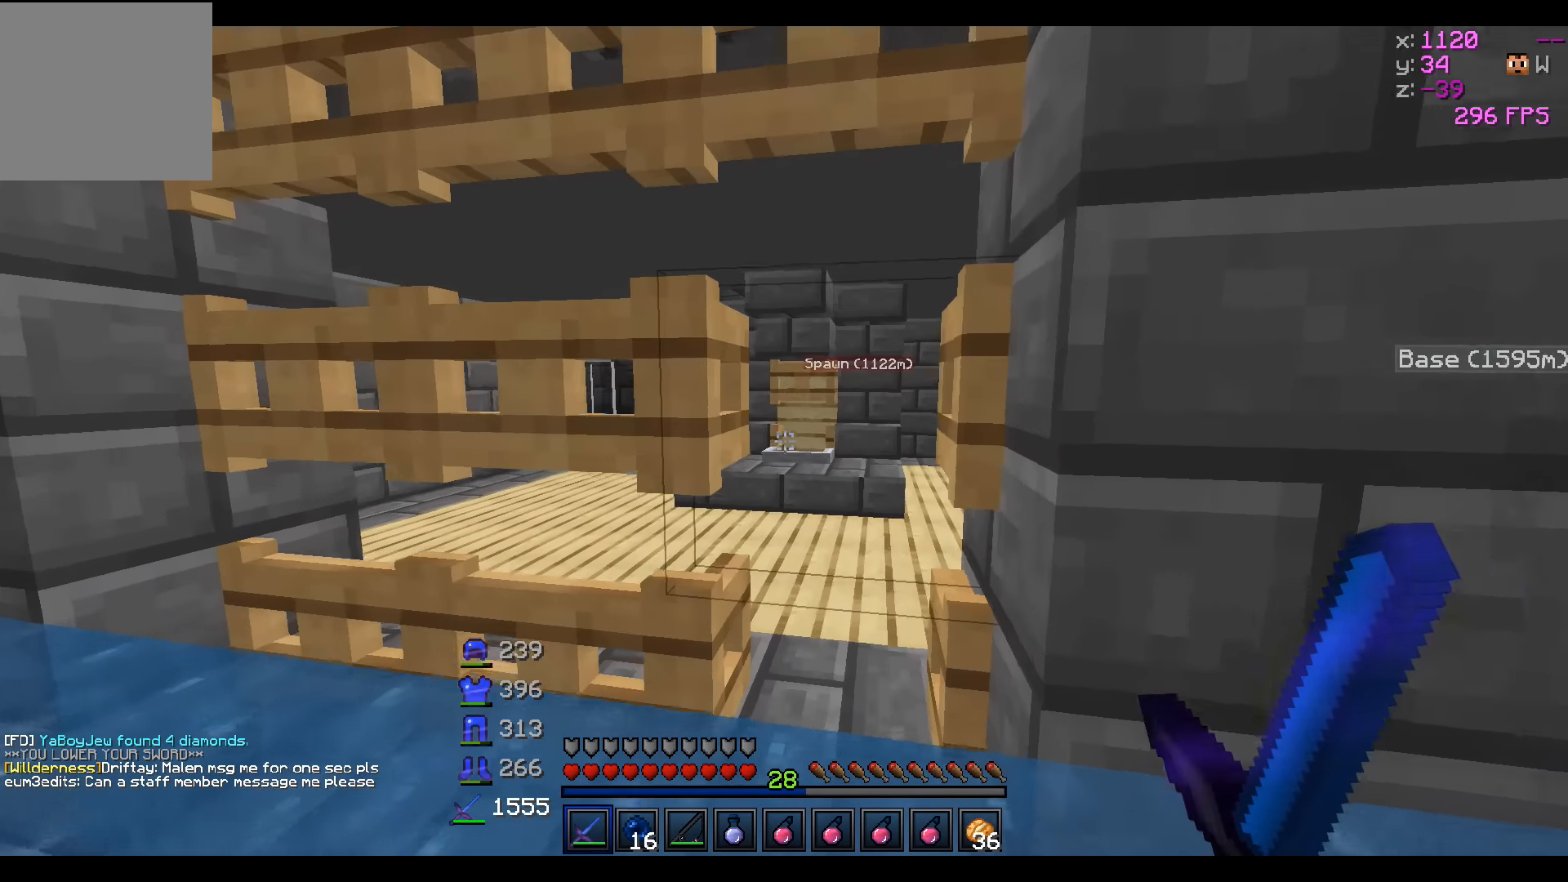
{"keys": ["d", "w"], "events": [[384, "d", "down"]]}
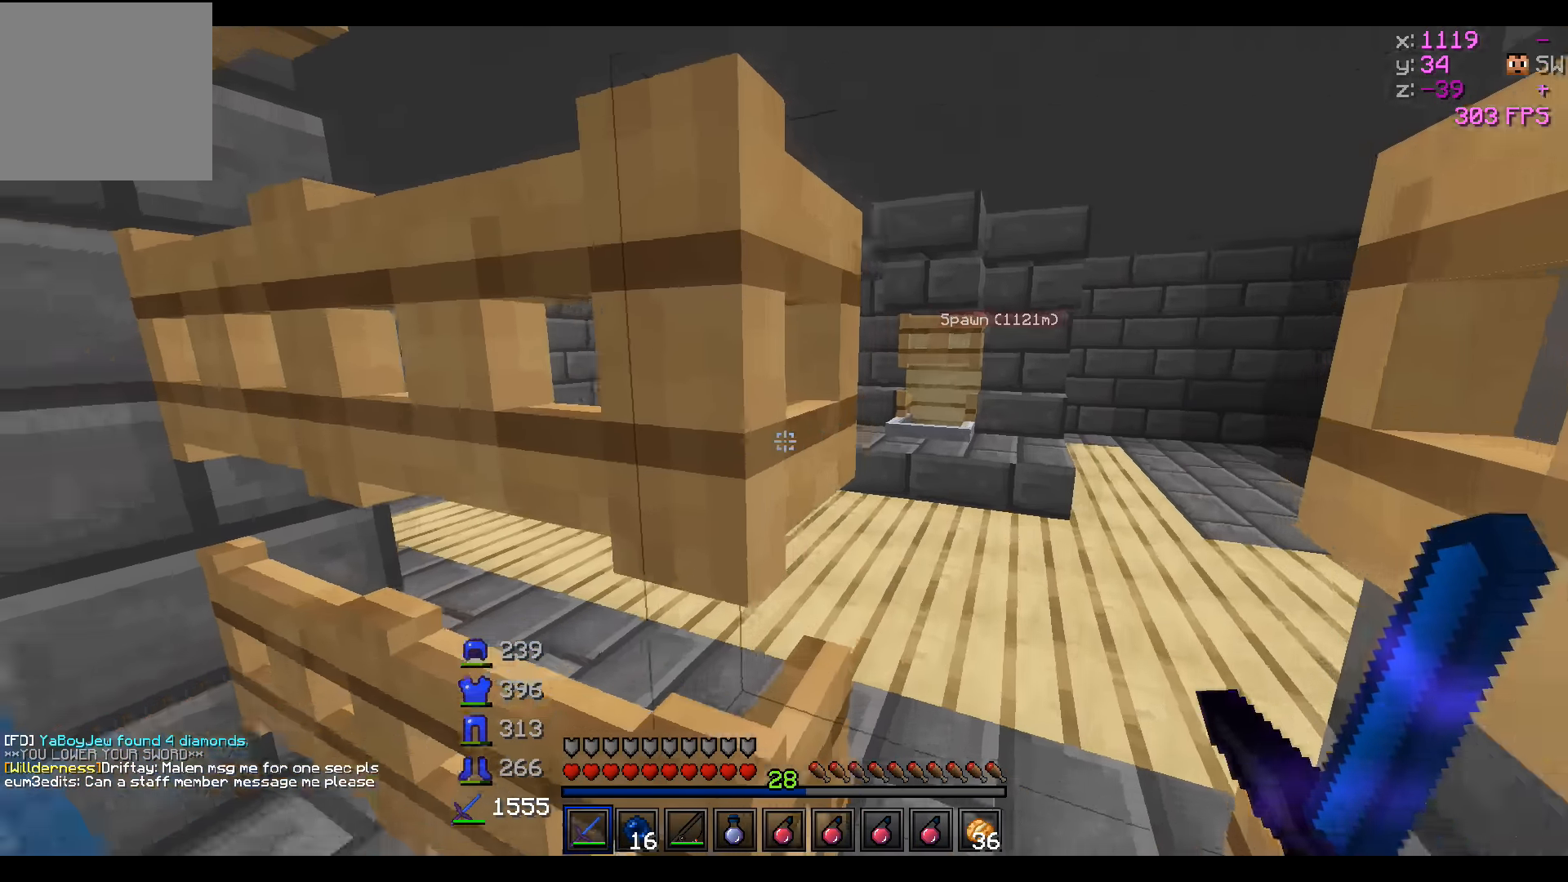
{"keys": ["d", "s"], "events": [[84, "w", "up"], [284, "s", "down"]]}
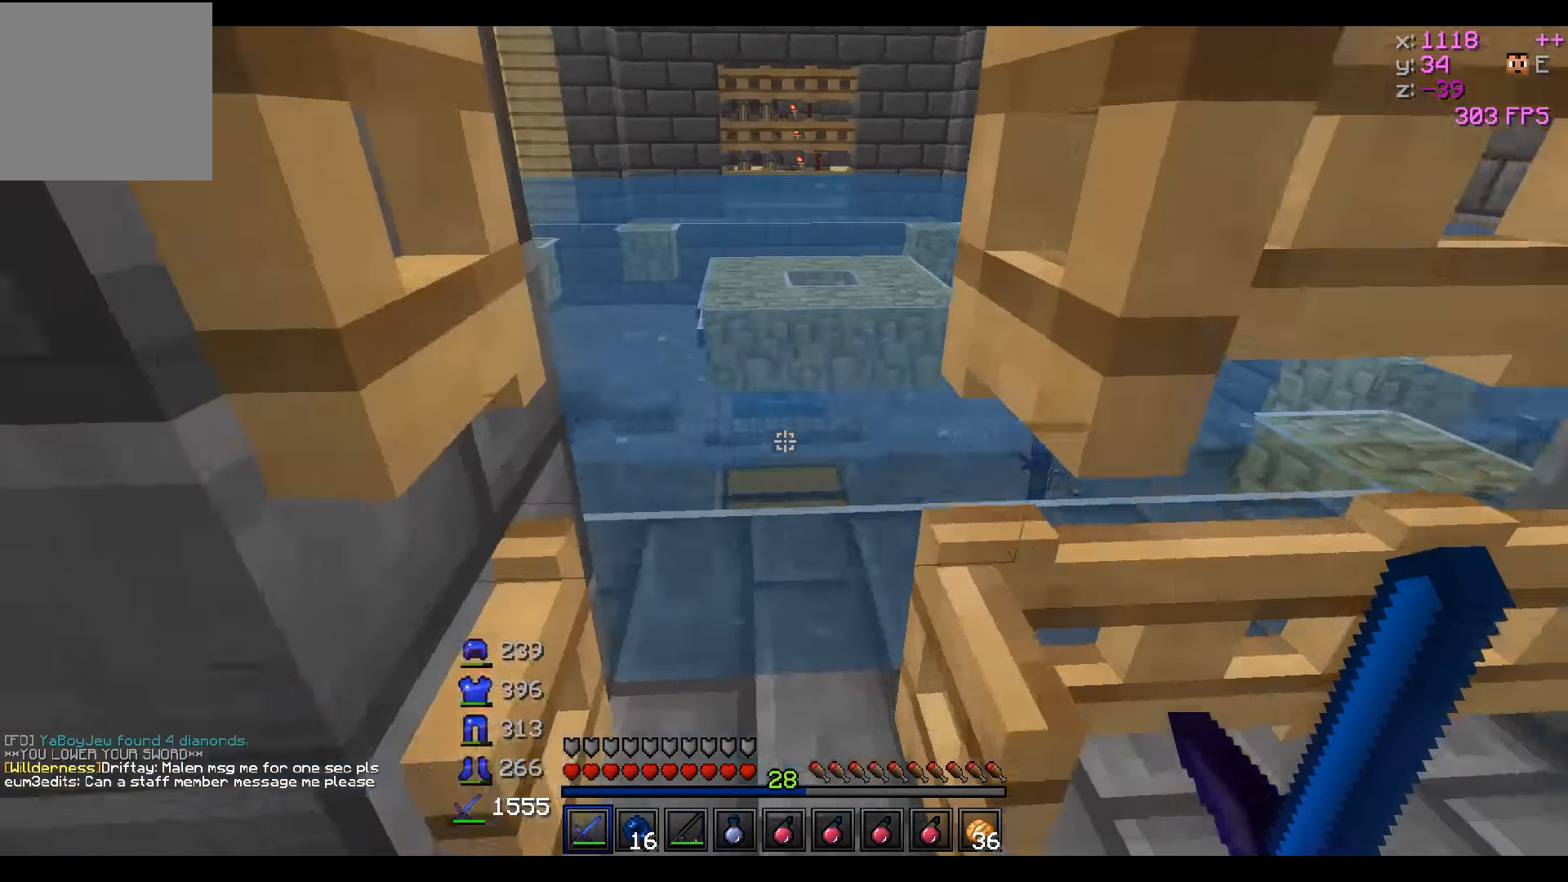
{"keys": [], "events": [[134, "d", "up"], [134, "s", "up"]]}
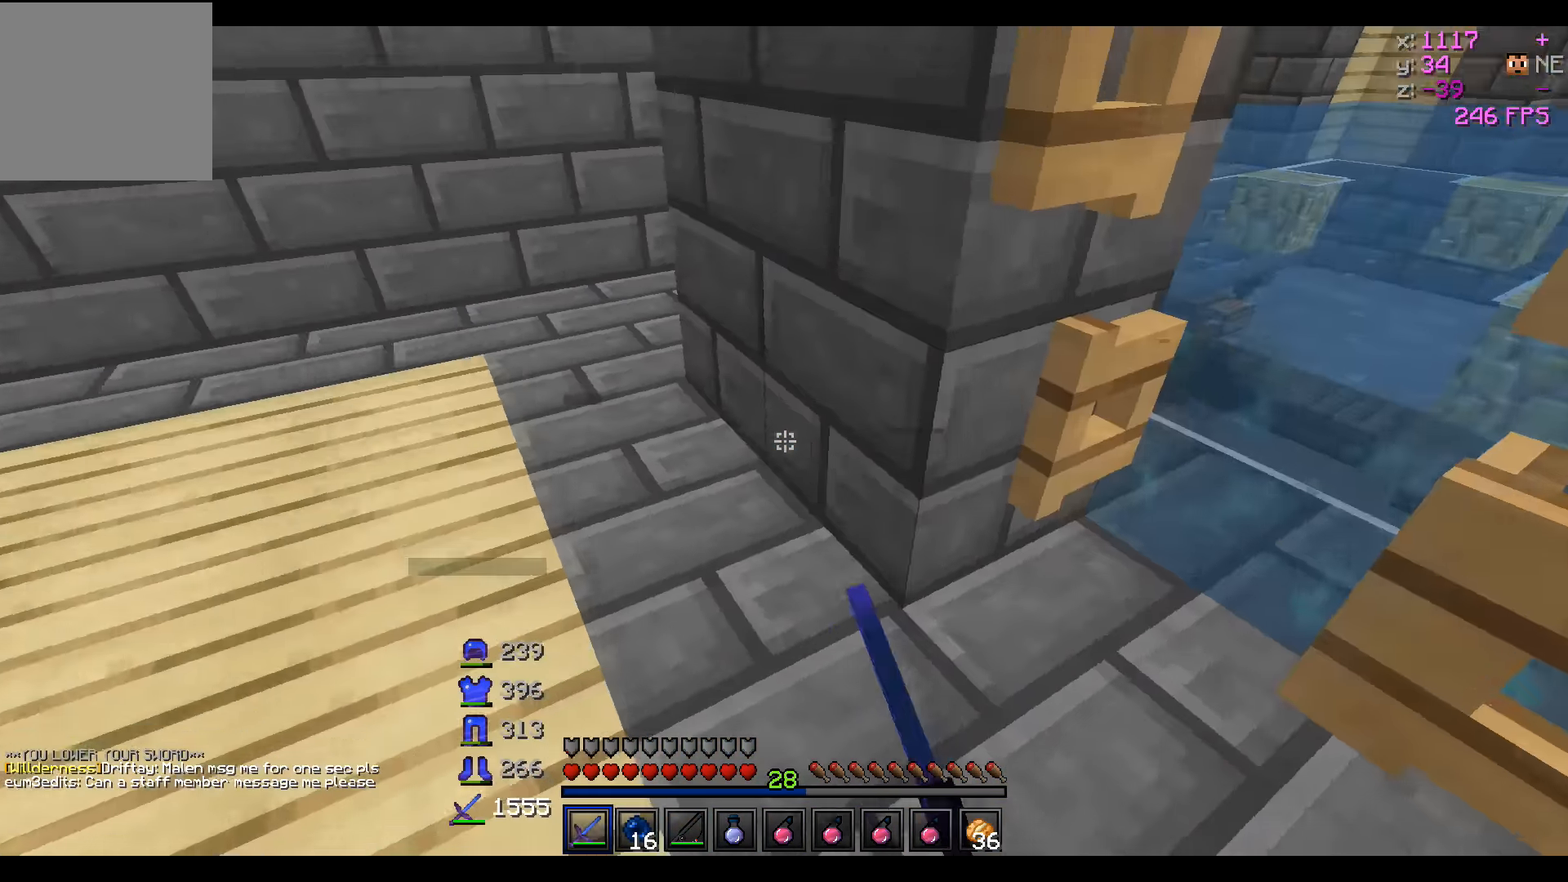
{"keys": [], "events": []}
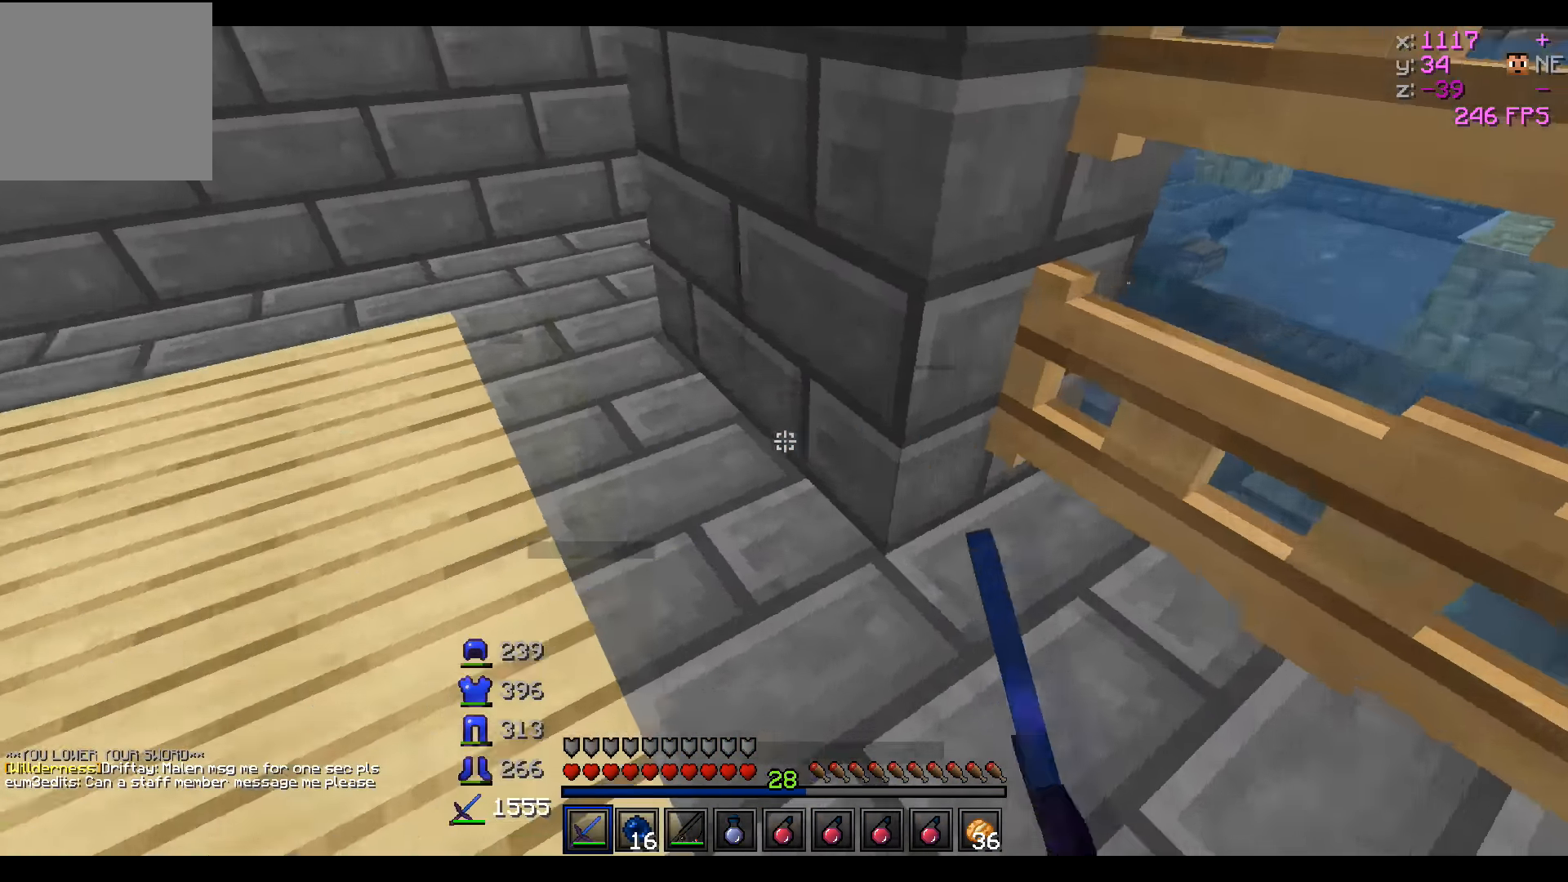
{"keys": ["d", "w"], "events": [[334, "w", "down"], [484, "d", "down"]]}
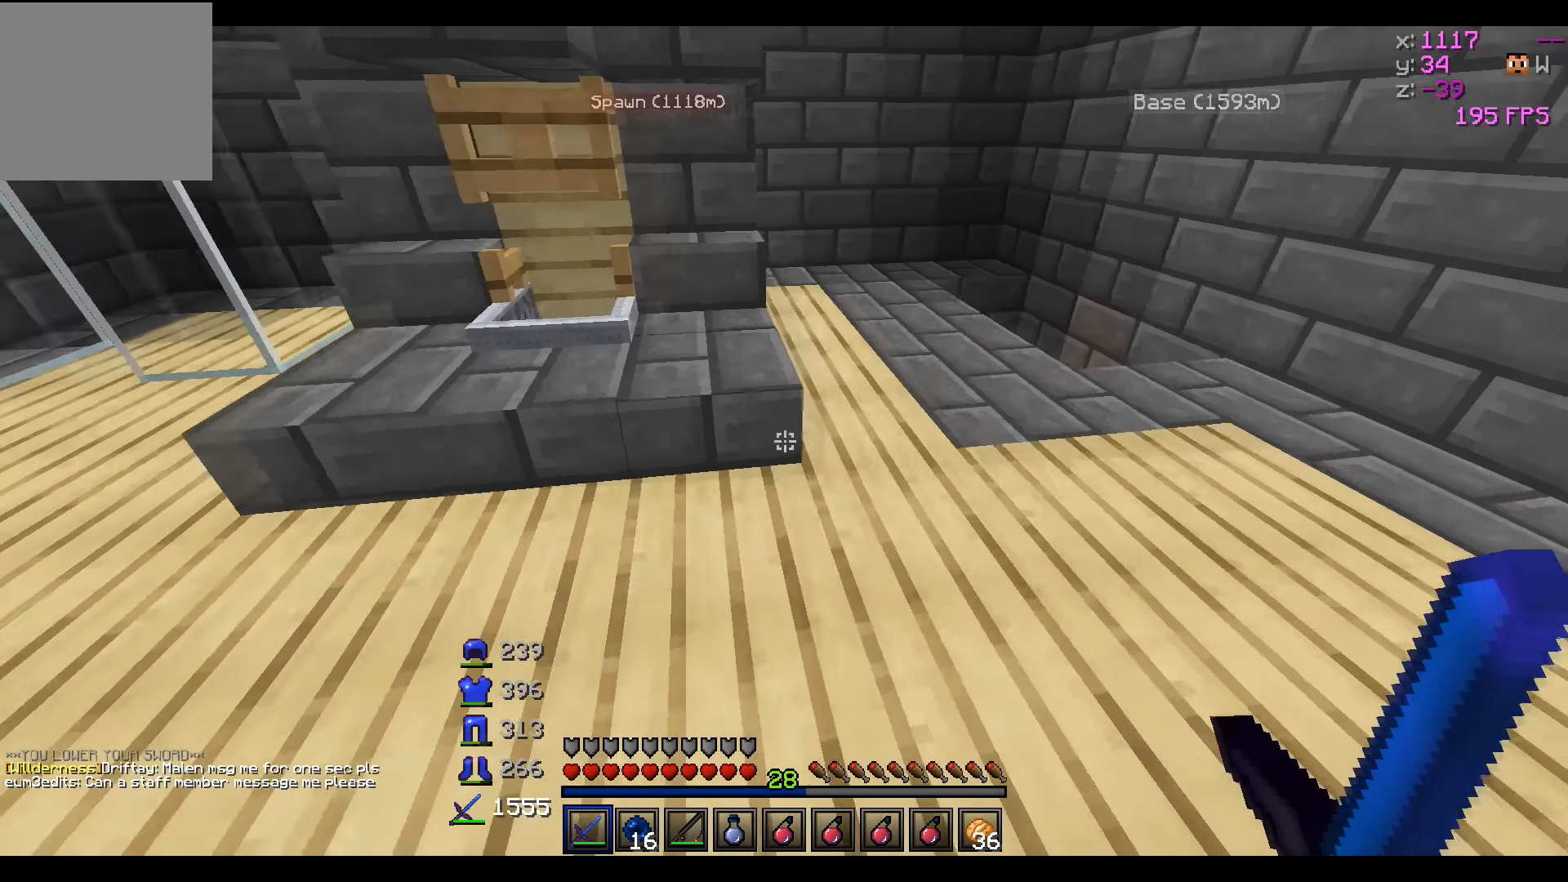
{"keys": ["w"], "events": [[234, "d", "up"], [284, "d", "down"], [484, "d", "up"]]}
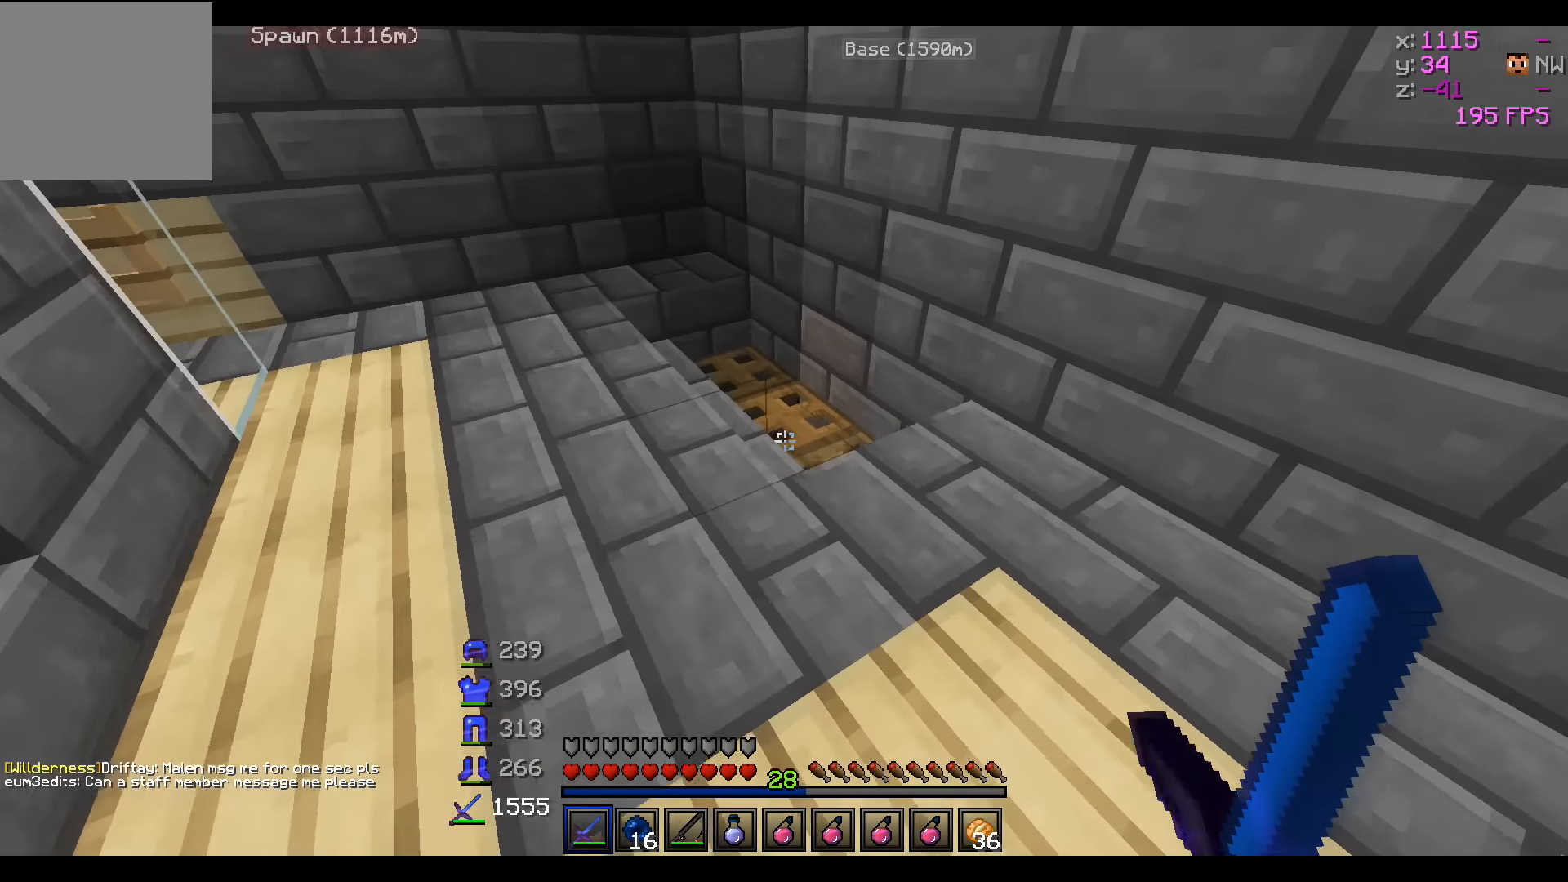
{"keys": [], "events": [[484, "w", "up"]]}
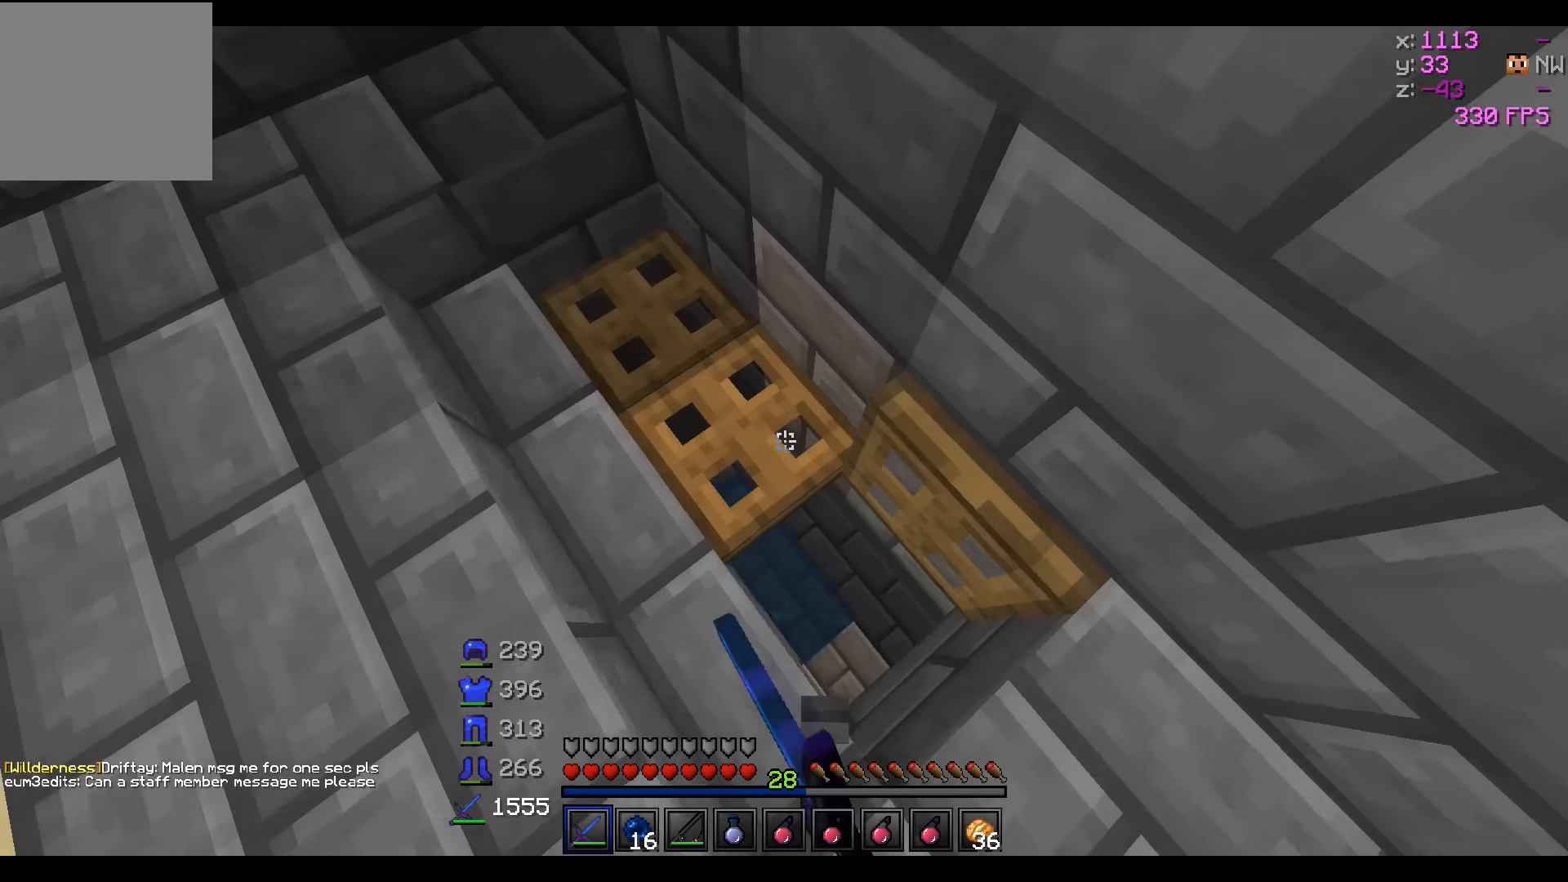
{"keys": [], "events": [[284, "d", "down"], [434, "d", "up"]]}
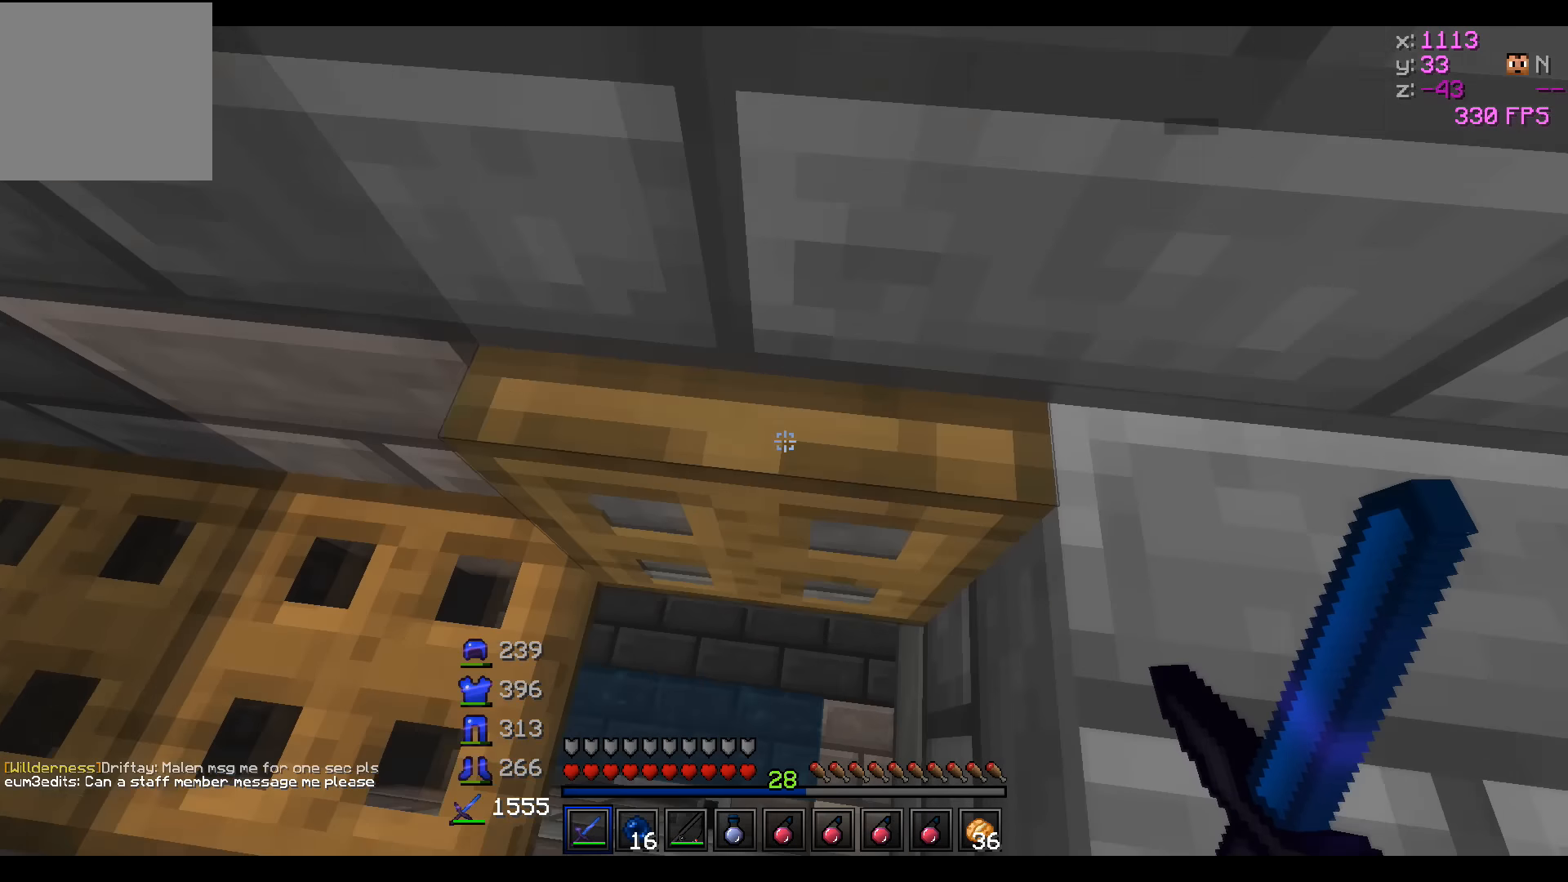
{"keys": ["w"], "events": [[434, "w", "down"]]}
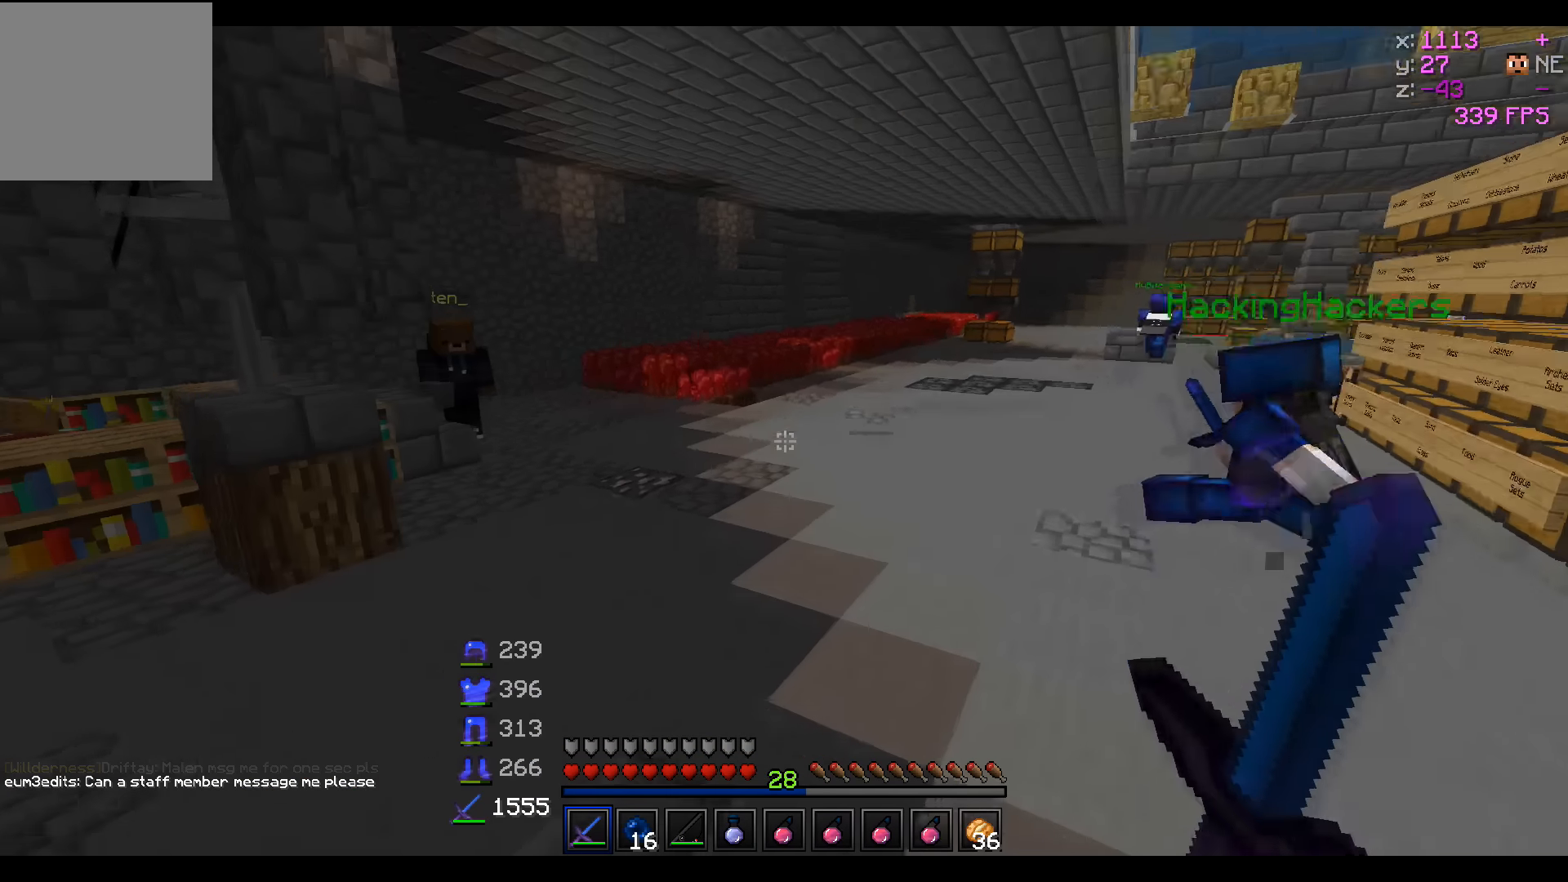
{"keys": ["w"], "events": []}
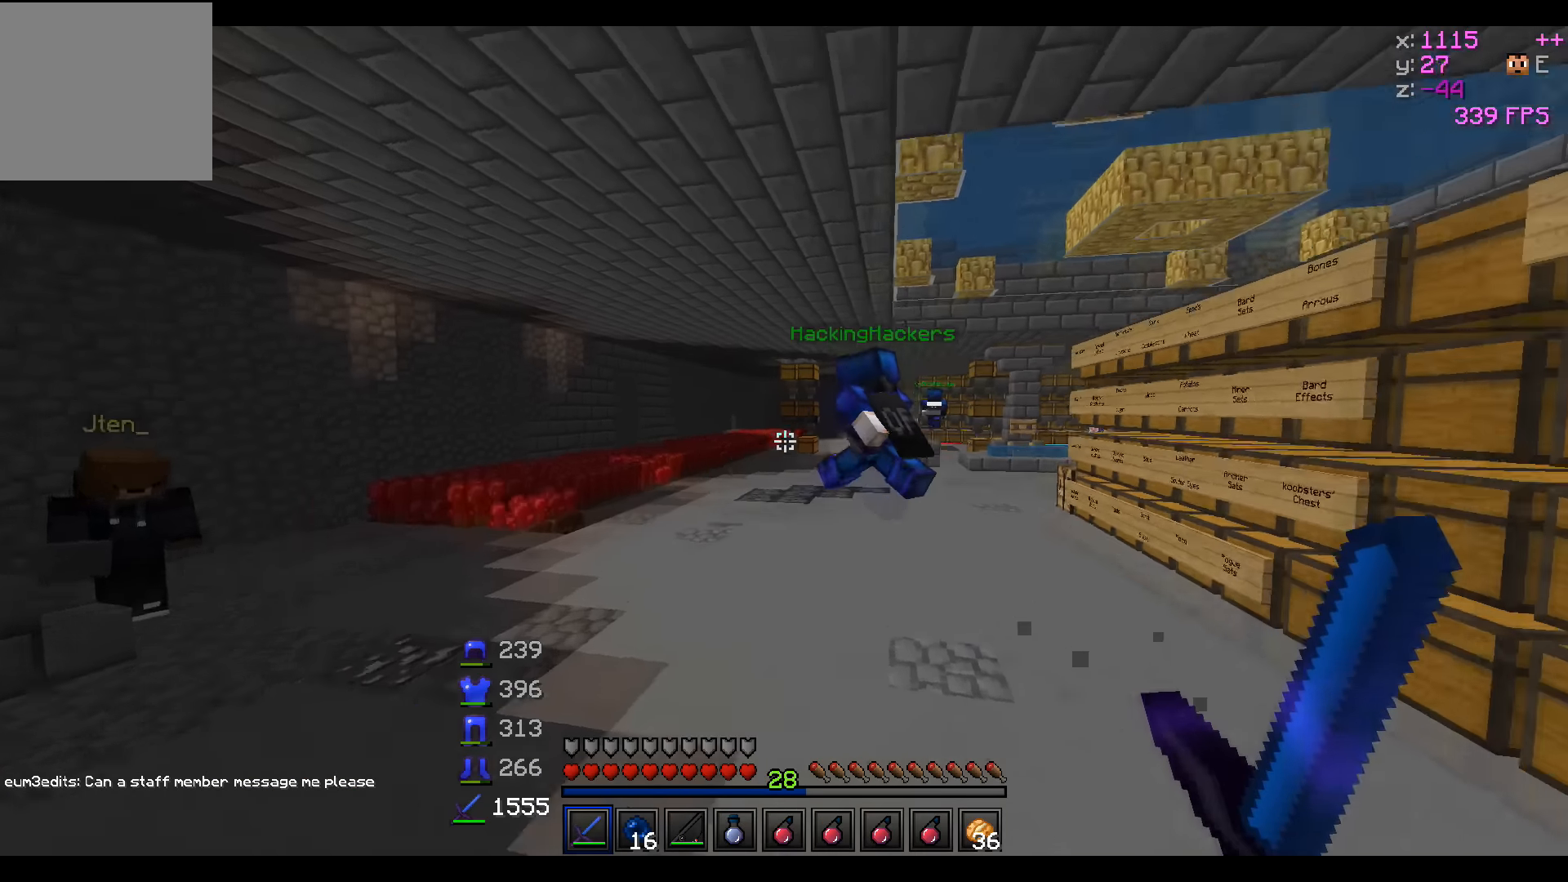
{"keys": ["w"], "events": []}
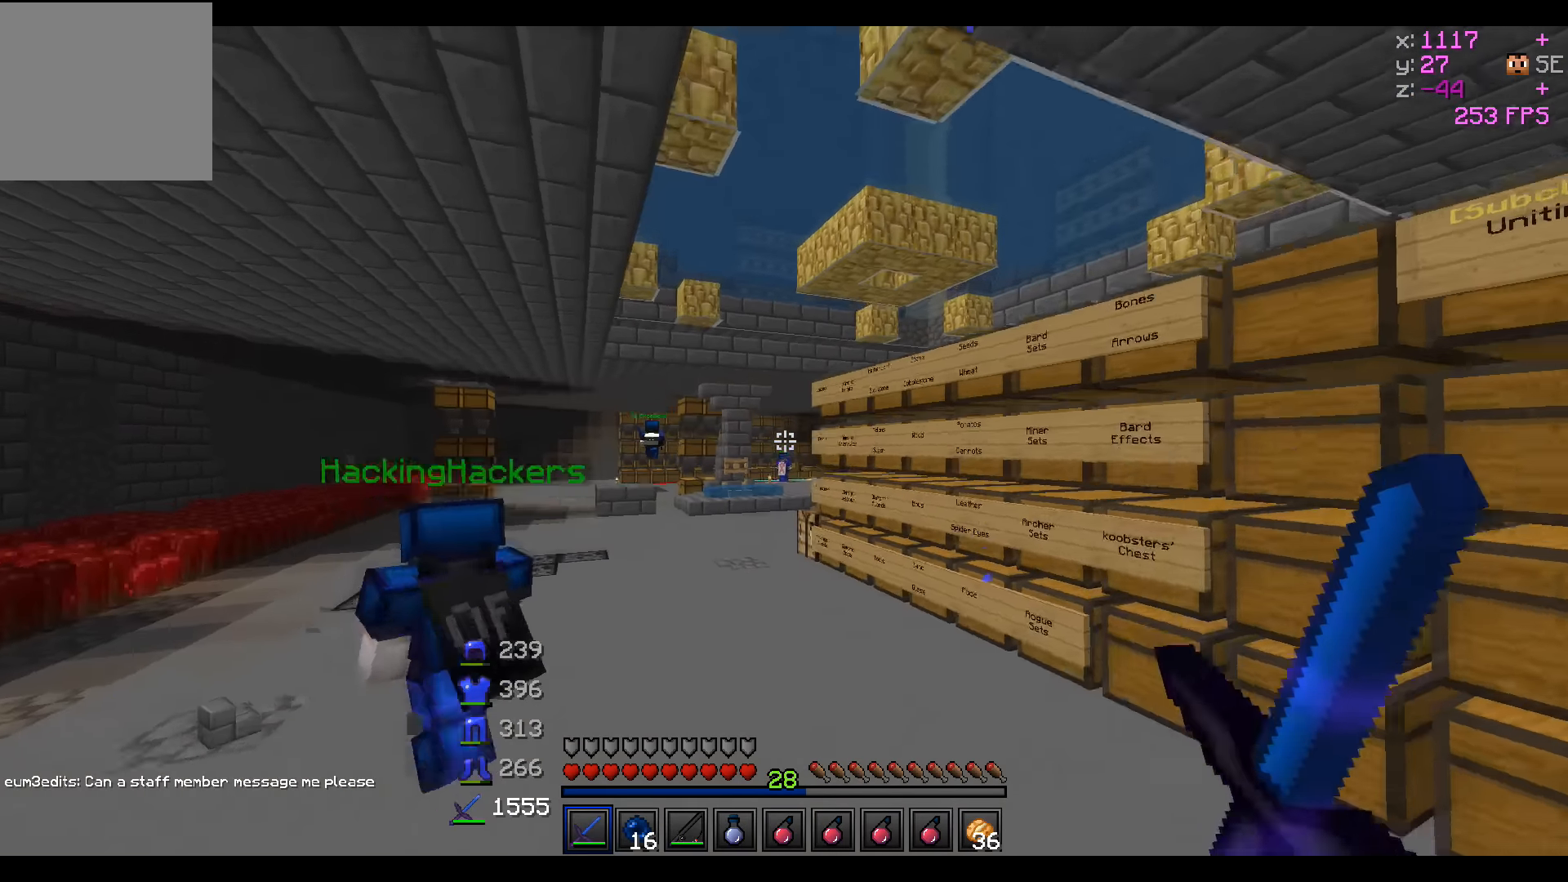
{"keys": ["a", "w"], "events": [[434, "a", "down"]]}
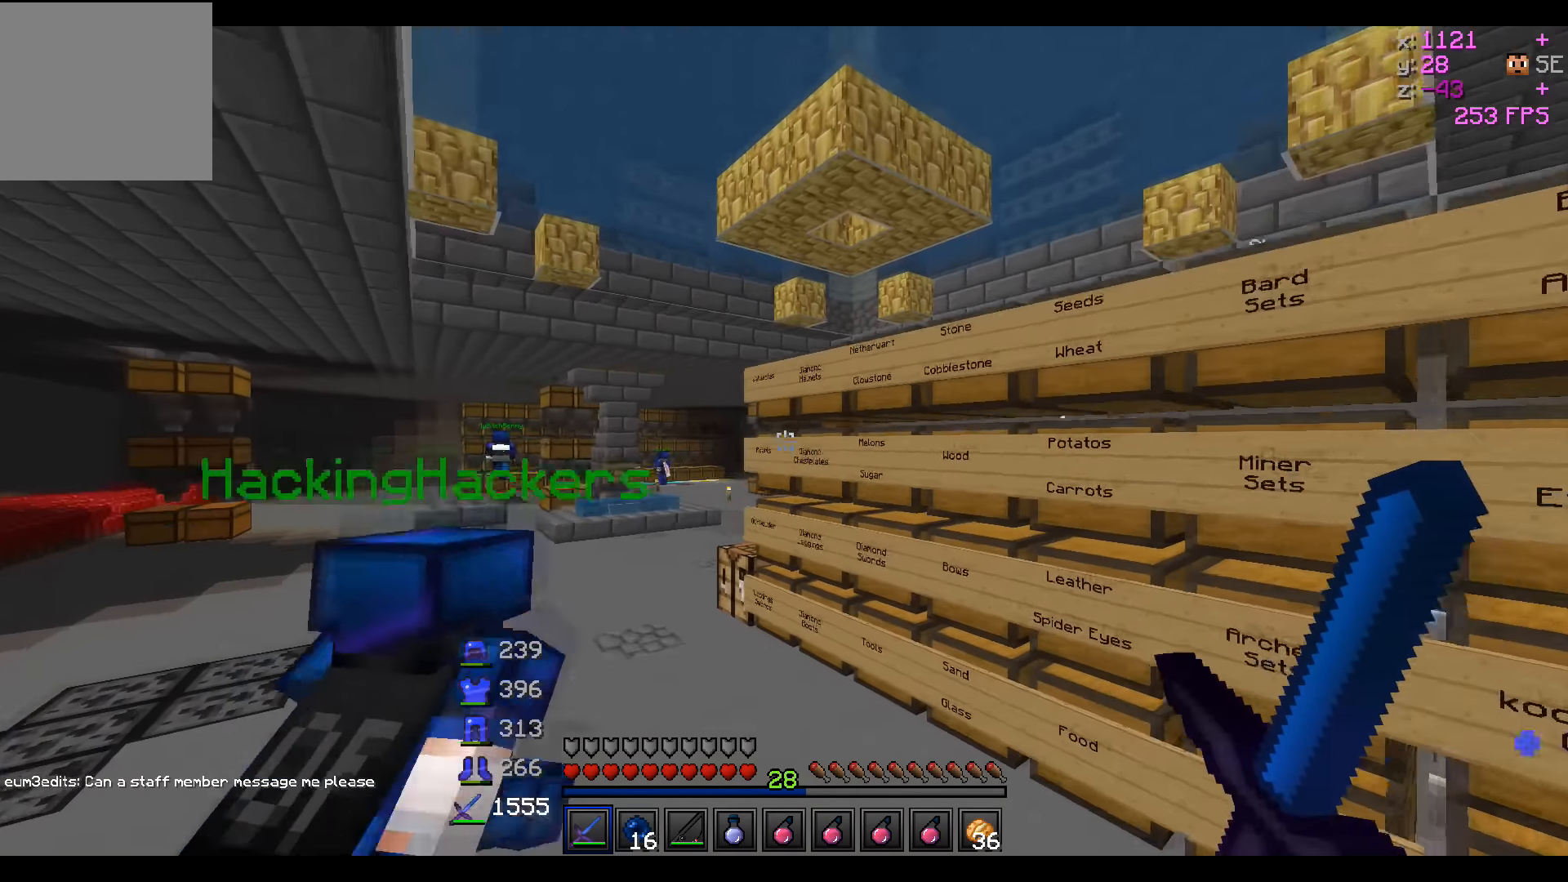
{"keys": ["a", "w"], "events": [[184, "a", "up"], [284, "a", "down"]]}
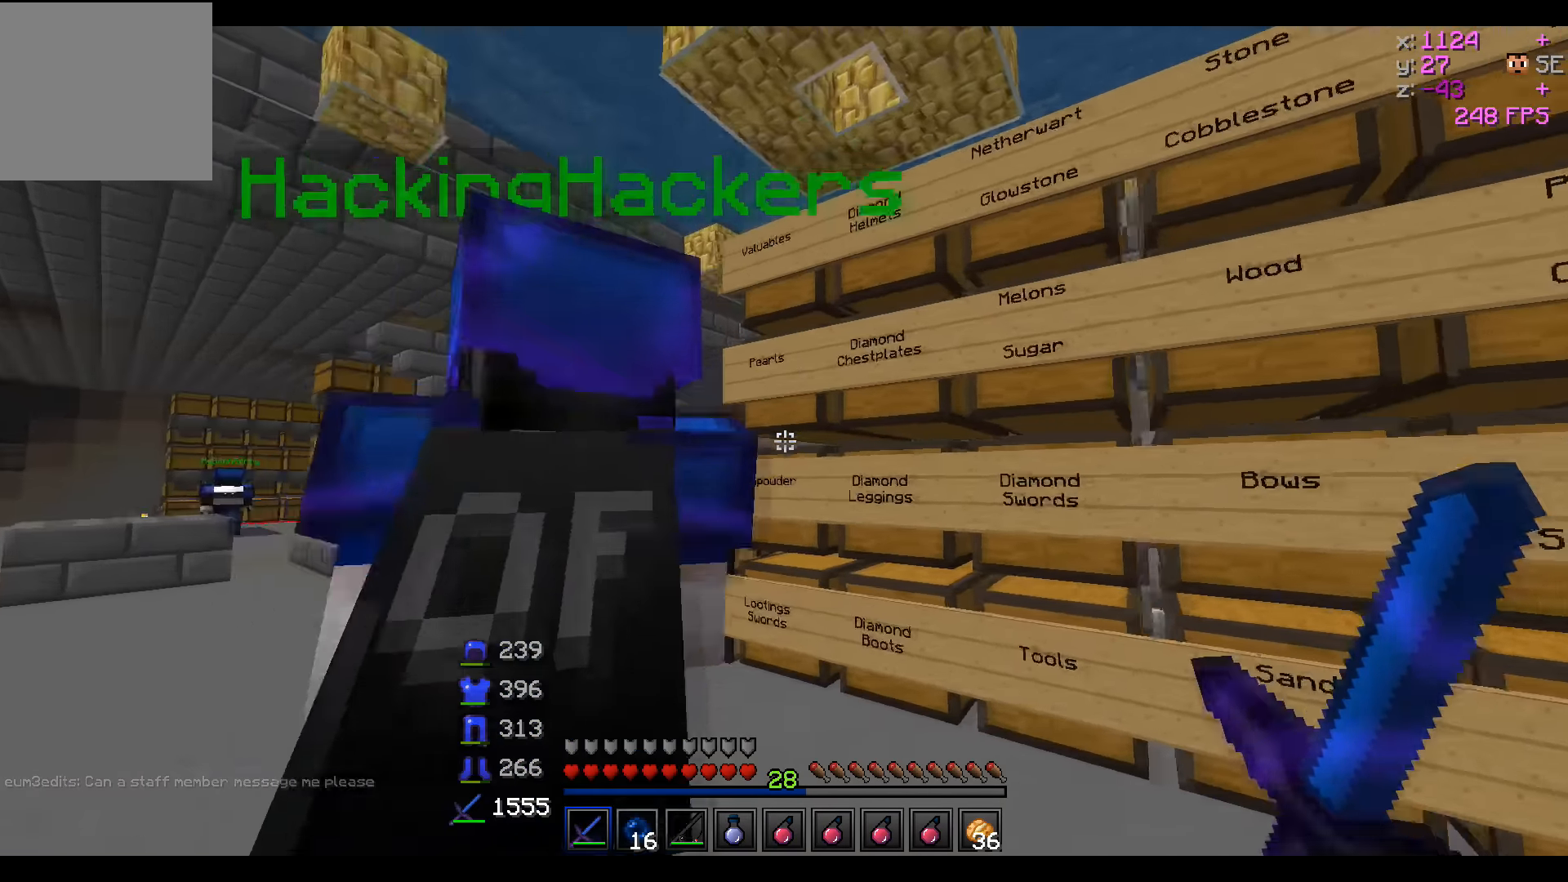
{"keys": [], "events": [[284, "a", "up"], [284, "w", "up"]]}